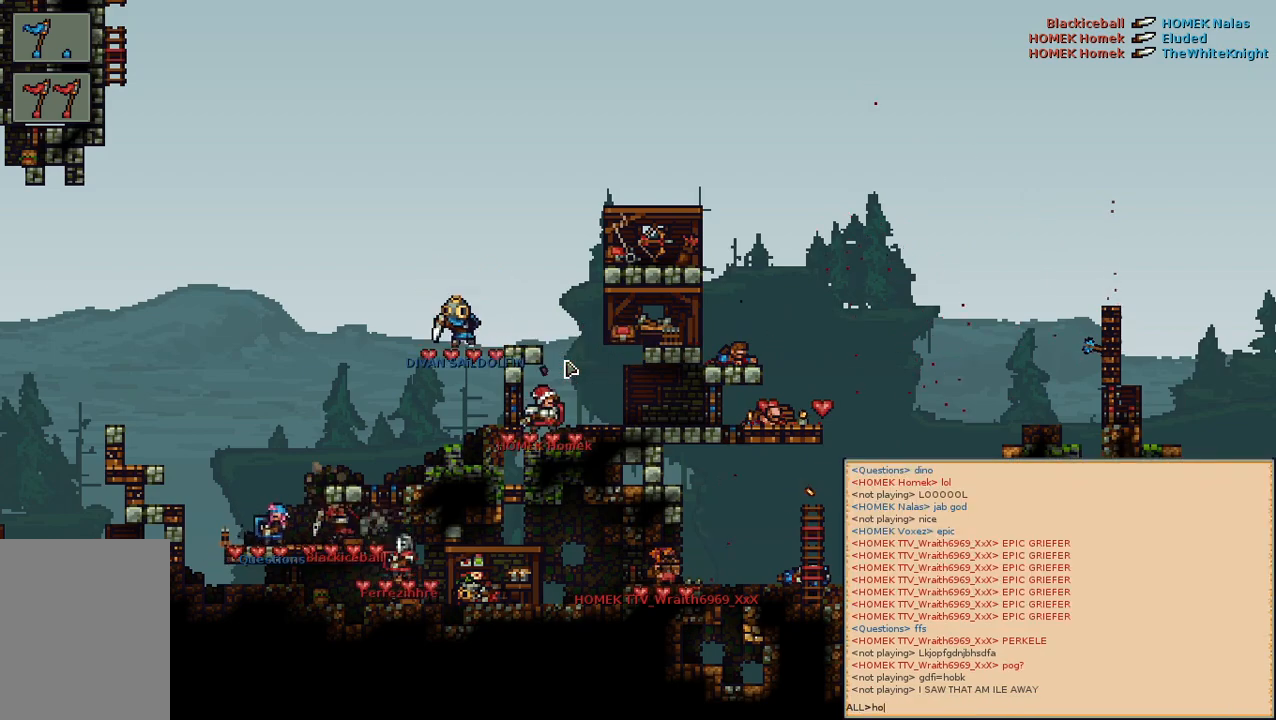
Gameplay with keyboard and mouse; each line is a JSON object with the keys and mouse buttons held at the frame after it. "events" lists presses ("down") and releases ("up") of "a", "c", "d", "e", "f", "s", "shift", "space", "w", "mouse_left", "mouse_wheel" and "mouse_right" between this image and that frame as [ms after this image, input, new state], when the widget could be followed in between. "mouse_left", "mouse_wheel", "mouse_right" = the "left", "wheel", "right" buttons of the "mouse" list. No other keys are recorded. "wheel" means that the mouse wheel is clicked or scrolled. Mouse movement is not recorded.
{"keys": [], "mouse": [], "events": [[183, "e", "down"], [283, "e", "up"], [400, "space", "down"], [500, "space", "up"]]}
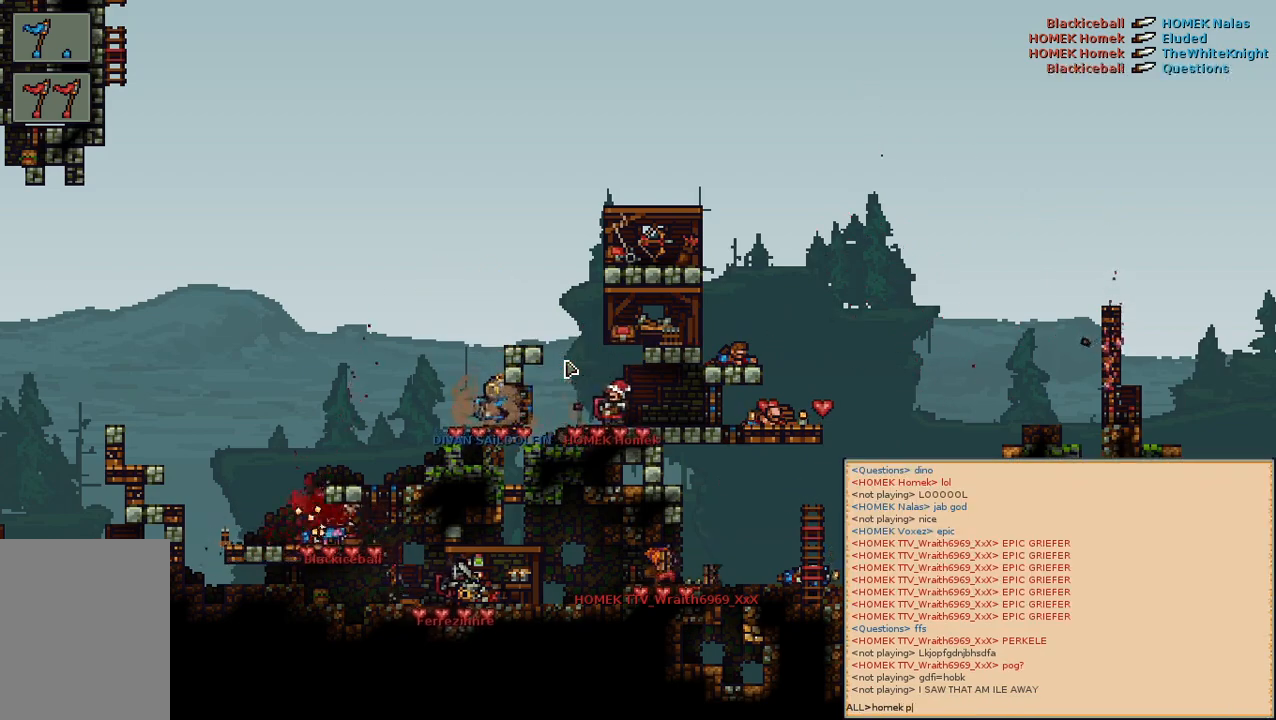
{"keys": ["space"], "mouse": [], "events": [[317, "e", "down"], [367, "d", "down"], [417, "e", "up"], [417, "space", "down"], [467, "d", "up"]]}
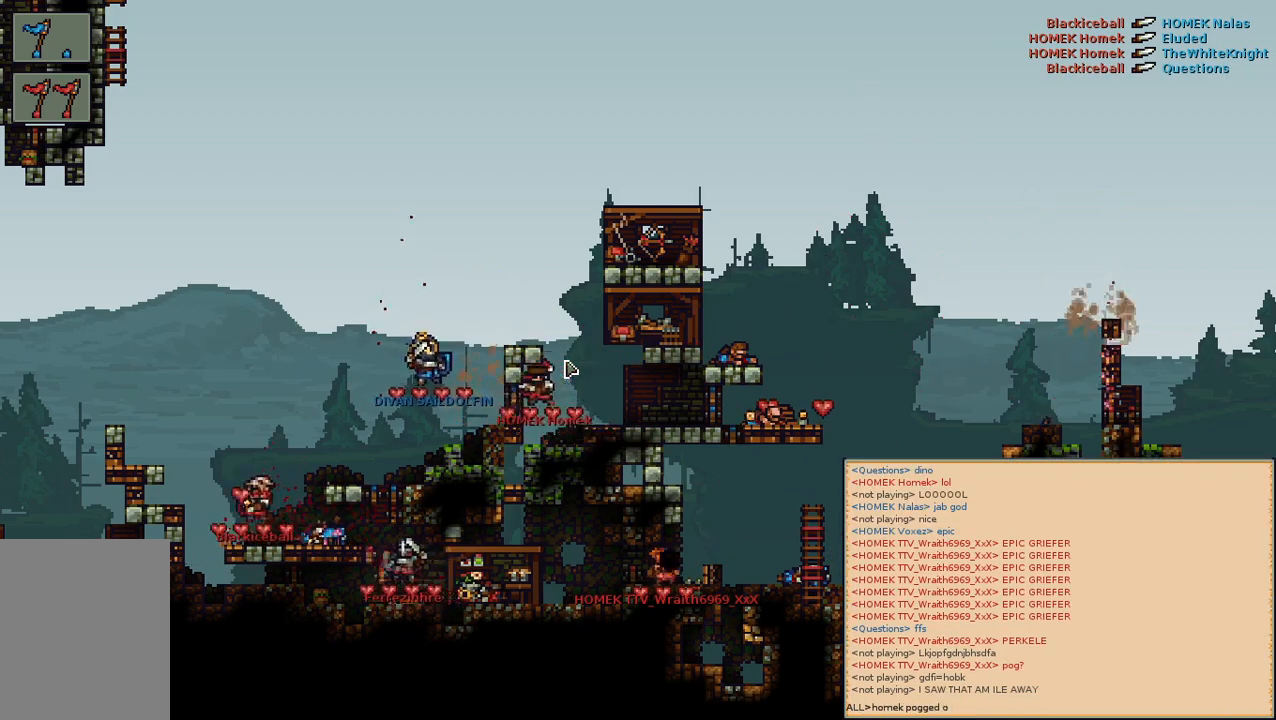
{"keys": [], "mouse": [], "events": [[17, "f", "down"], [17, "space", "up"], [67, "f", "up"], [133, "f", "down"], [233, "f", "up"]]}
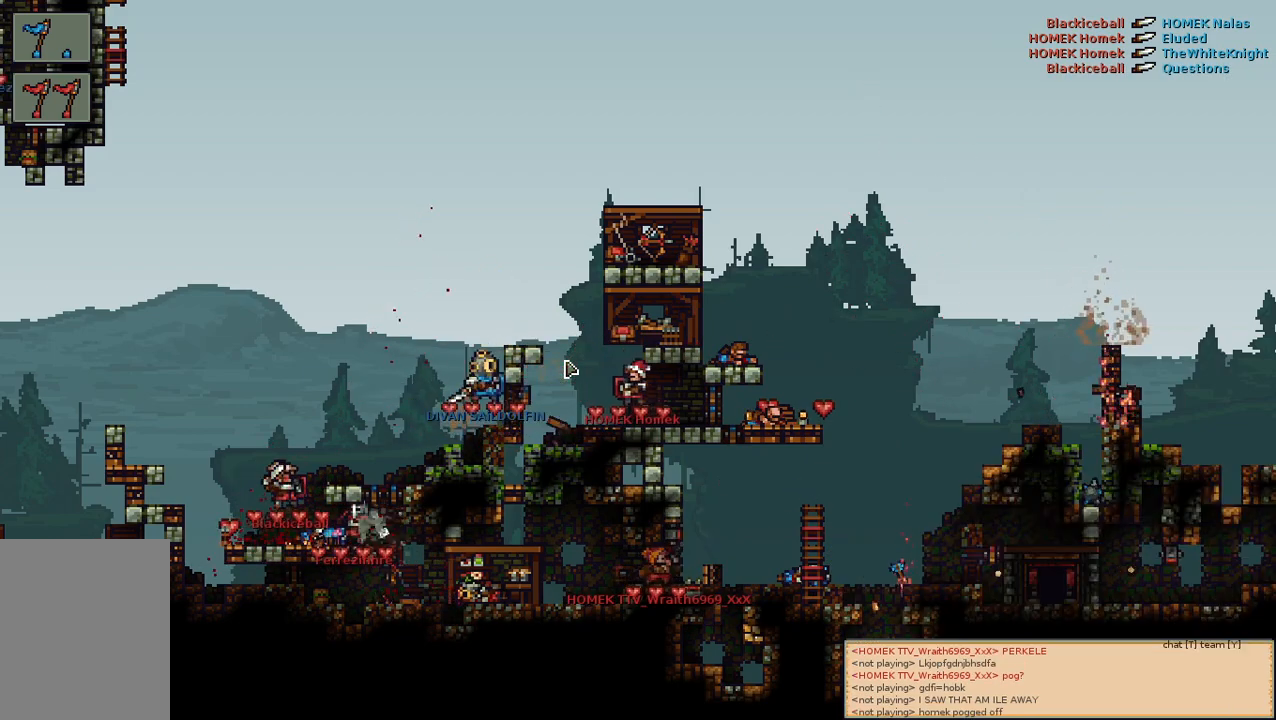
{"keys": [], "mouse": [], "events": []}
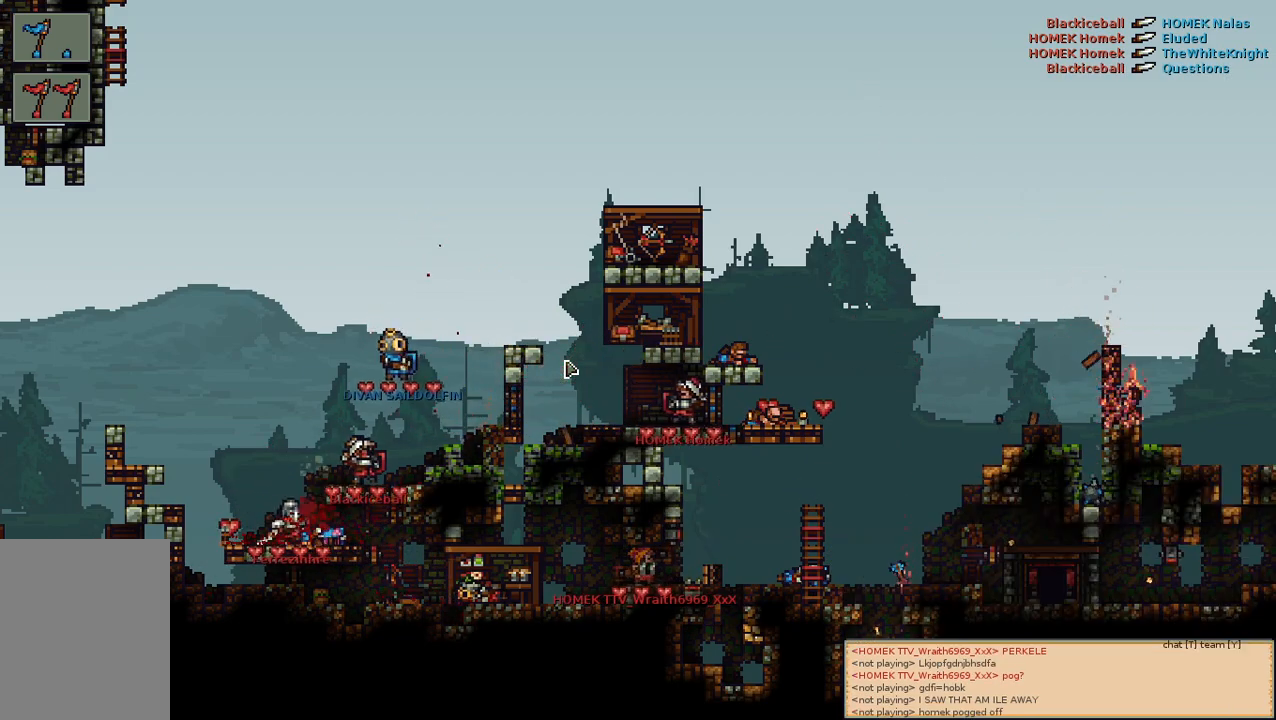
{"keys": [], "mouse": [], "events": [[33, "a", "down"], [167, "a", "up"]]}
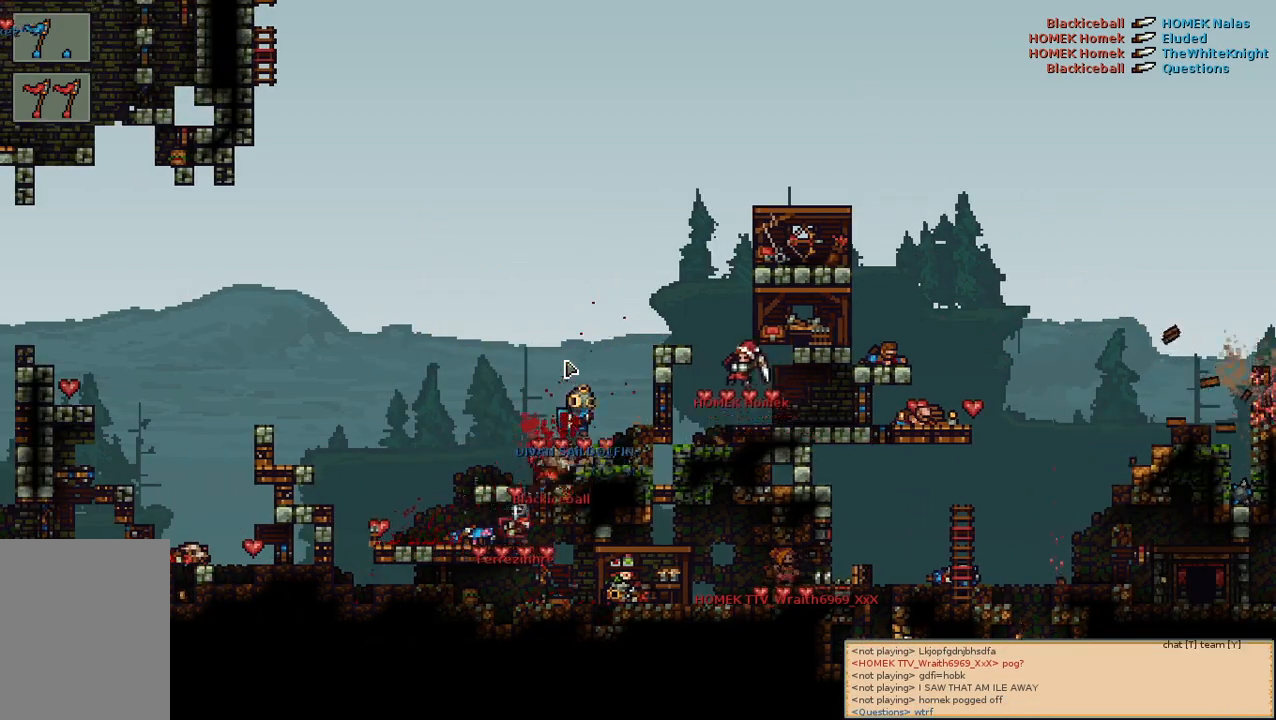
{"keys": [], "mouse": [], "events": []}
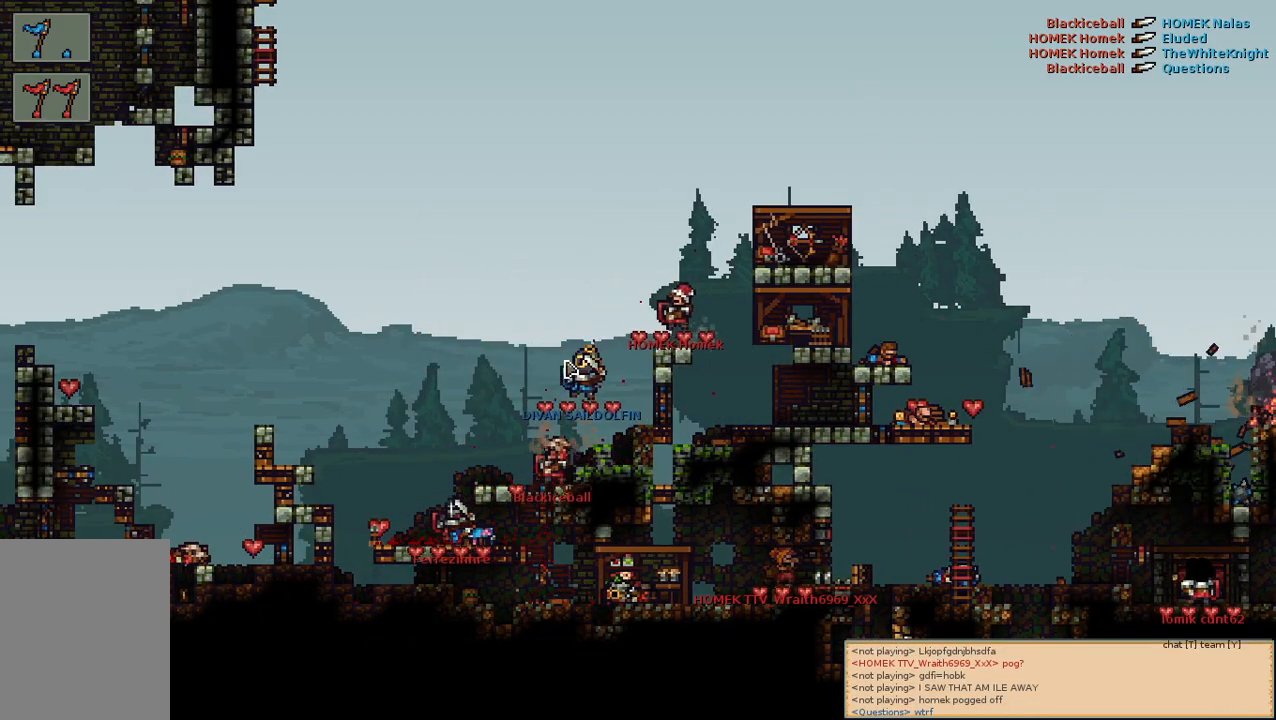
{"keys": [], "mouse": [], "events": []}
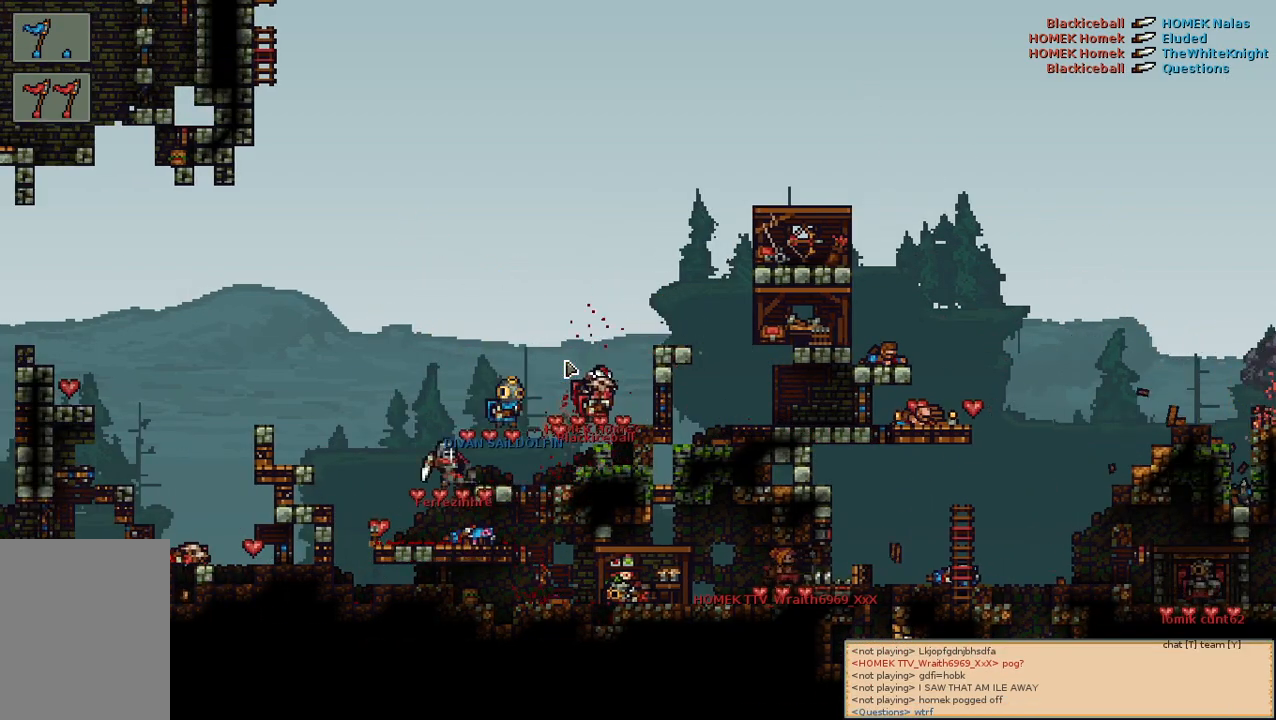
{"keys": [], "mouse": [], "events": []}
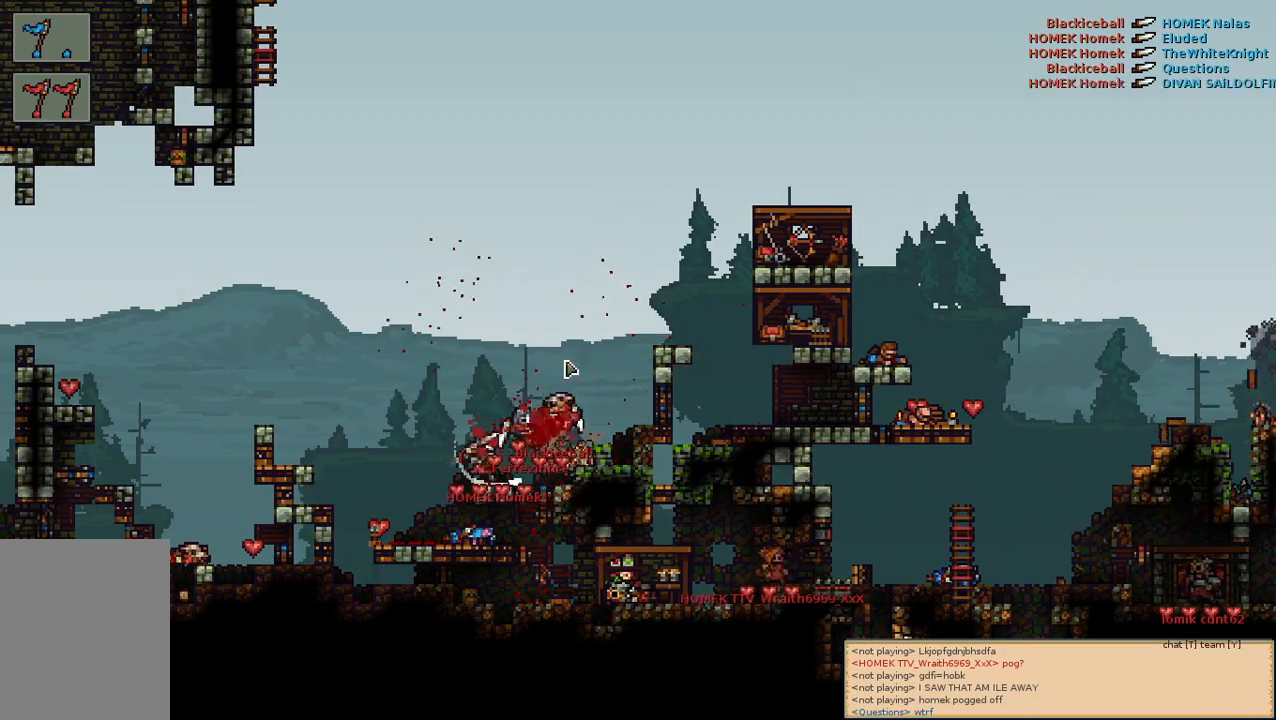
{"keys": [], "mouse": [], "events": [[200, "a", "down"], [500, "a", "up"]]}
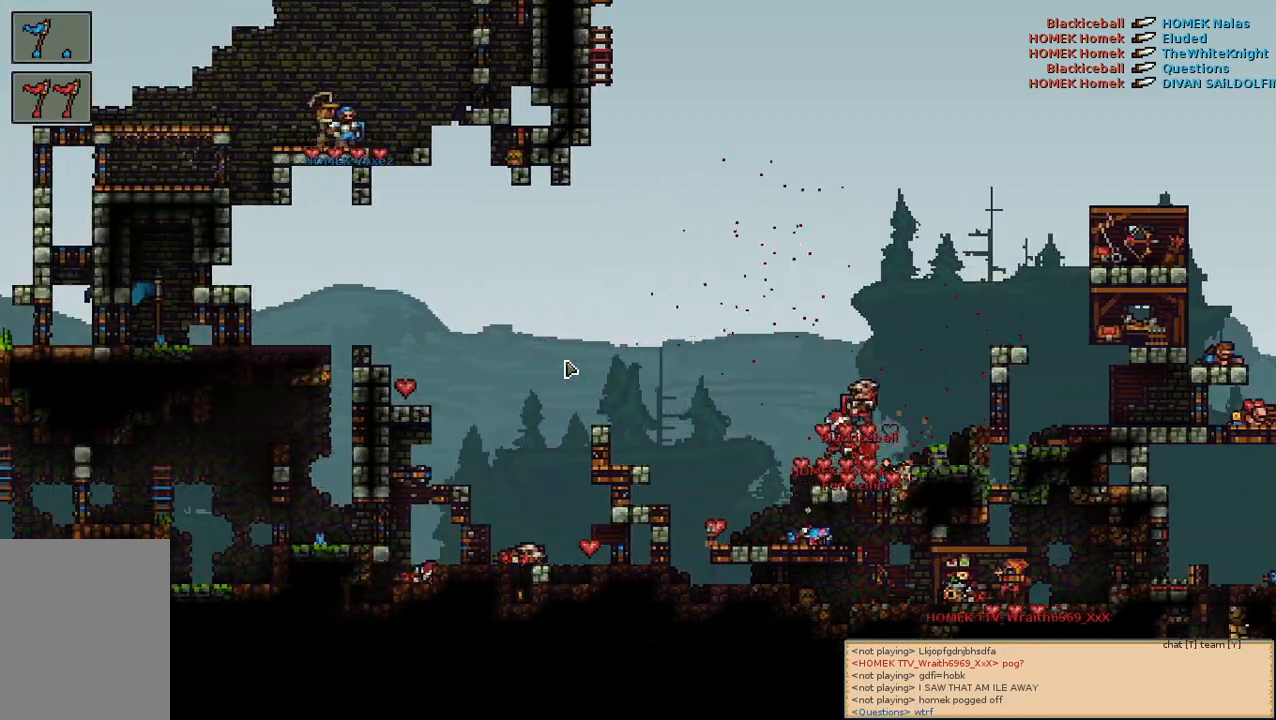
{"keys": [], "mouse": [], "events": []}
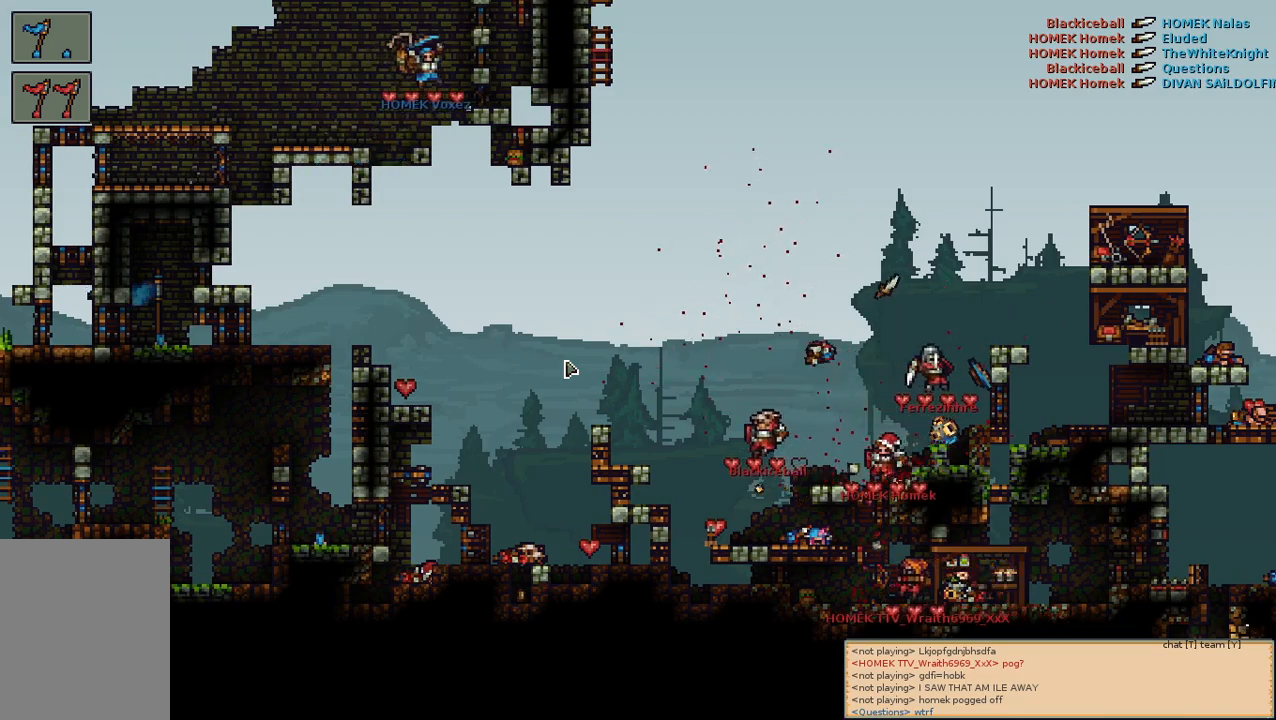
{"keys": [], "mouse": [], "events": [[117, "w", "down"], [367, "w", "up"]]}
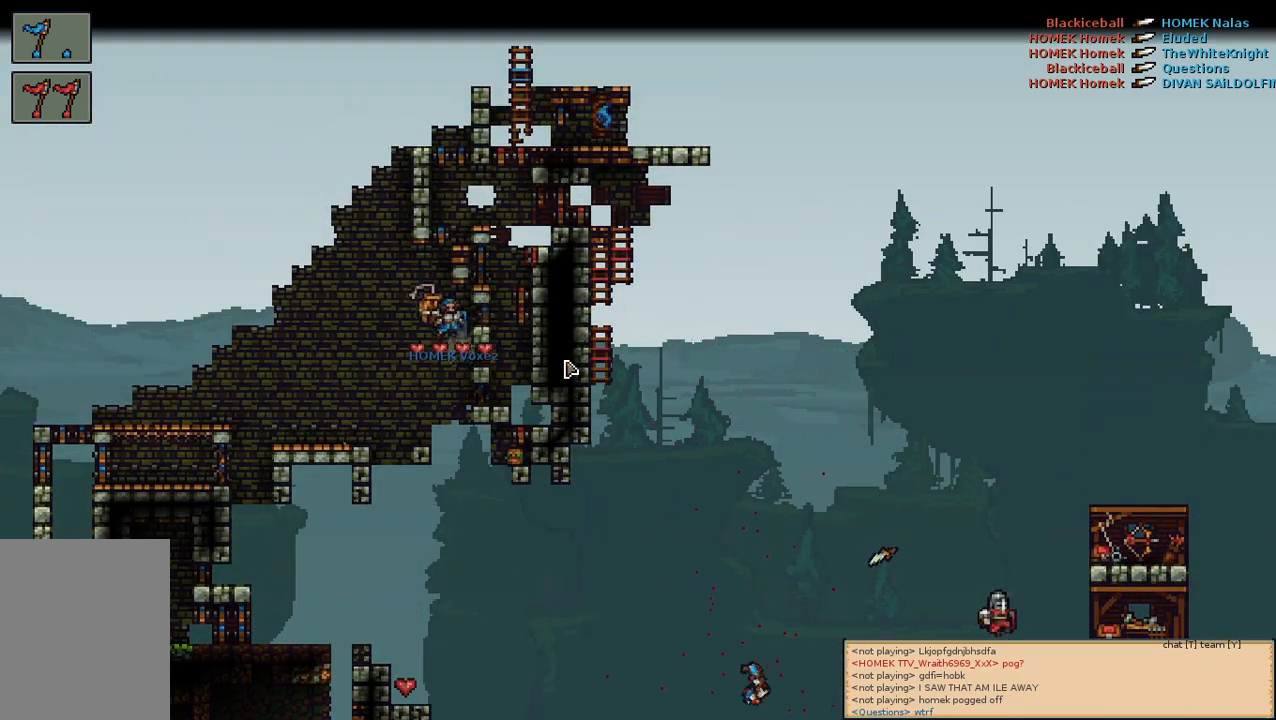
{"keys": [], "mouse": [], "events": []}
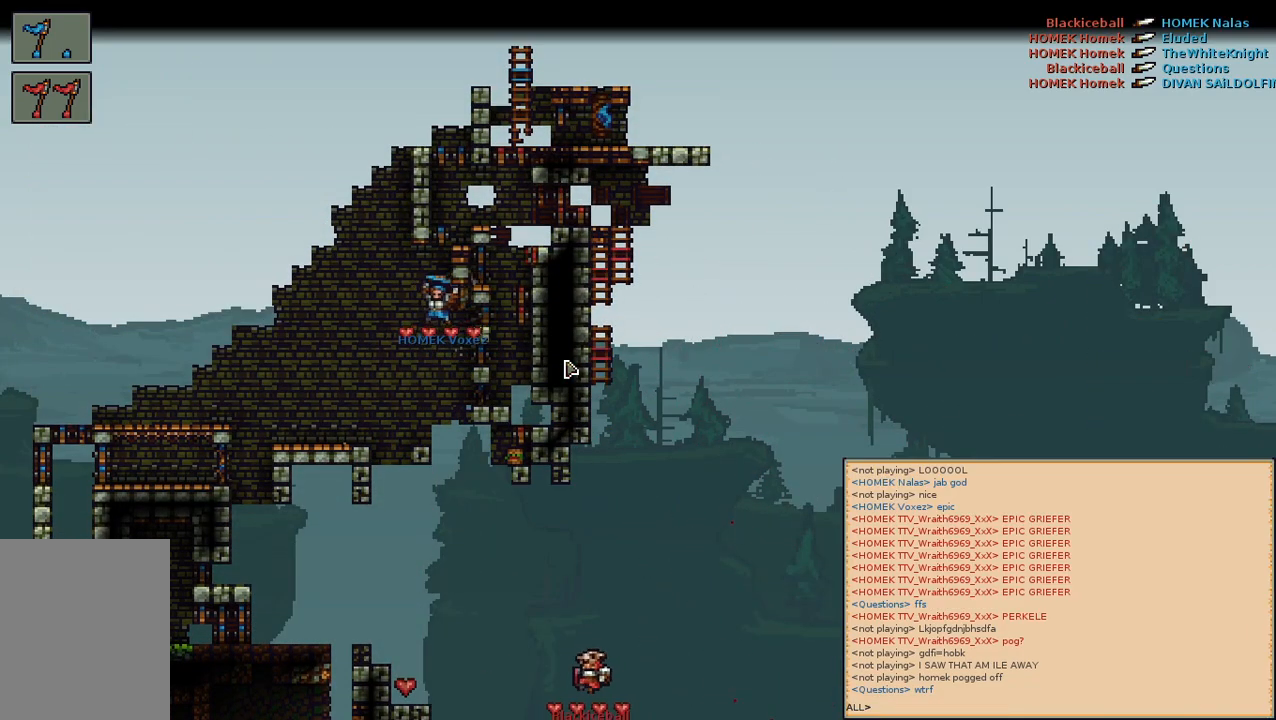
{"keys": [], "mouse": [], "events": [[367, "e", "down"], [450, "e", "up"]]}
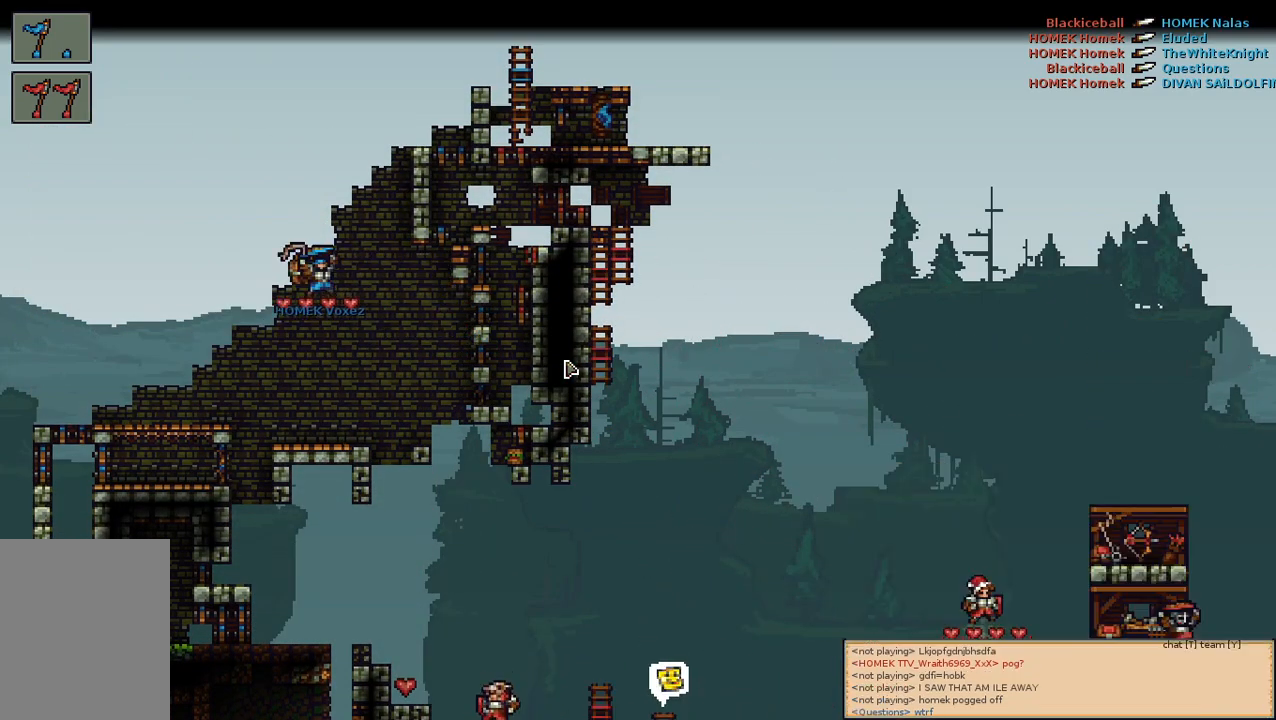
{"keys": [], "mouse": [], "events": []}
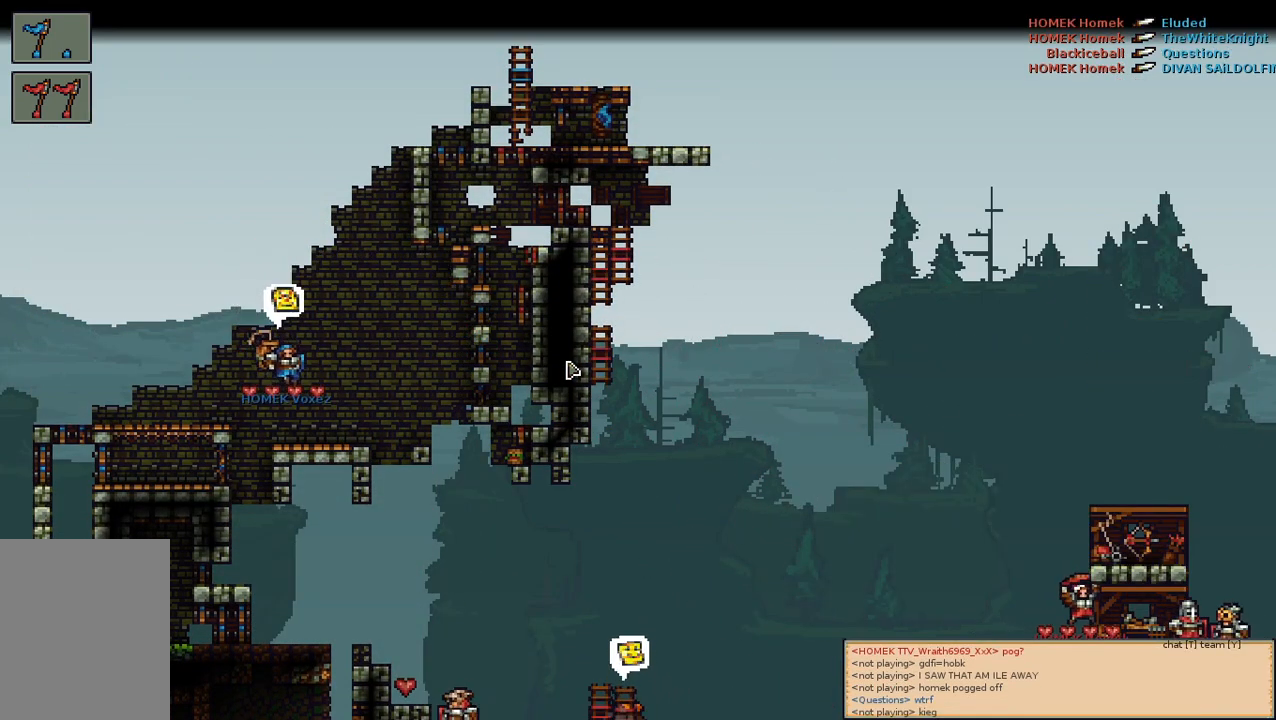
{"keys": ["s"], "mouse": [], "events": [[17, "s", "down"], [50, "s", "up"], [467, "s", "down"]]}
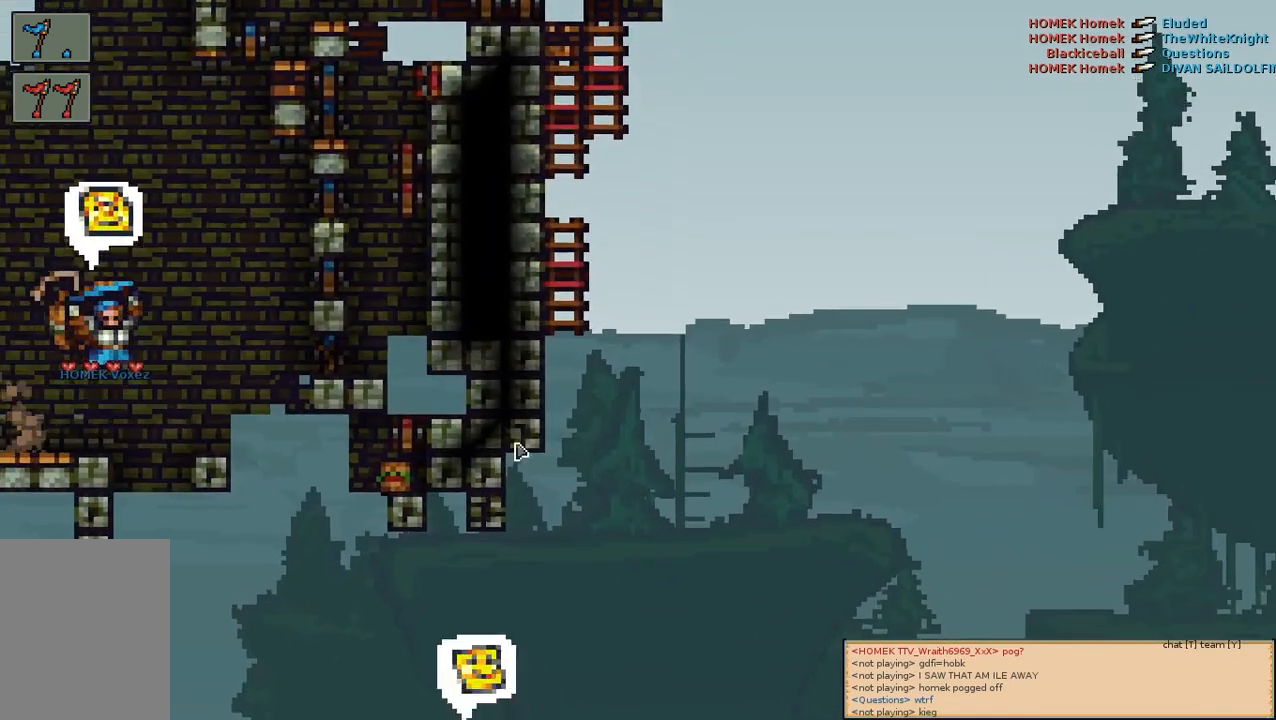
{"keys": [], "mouse": [], "events": [[100, "s", "up"]]}
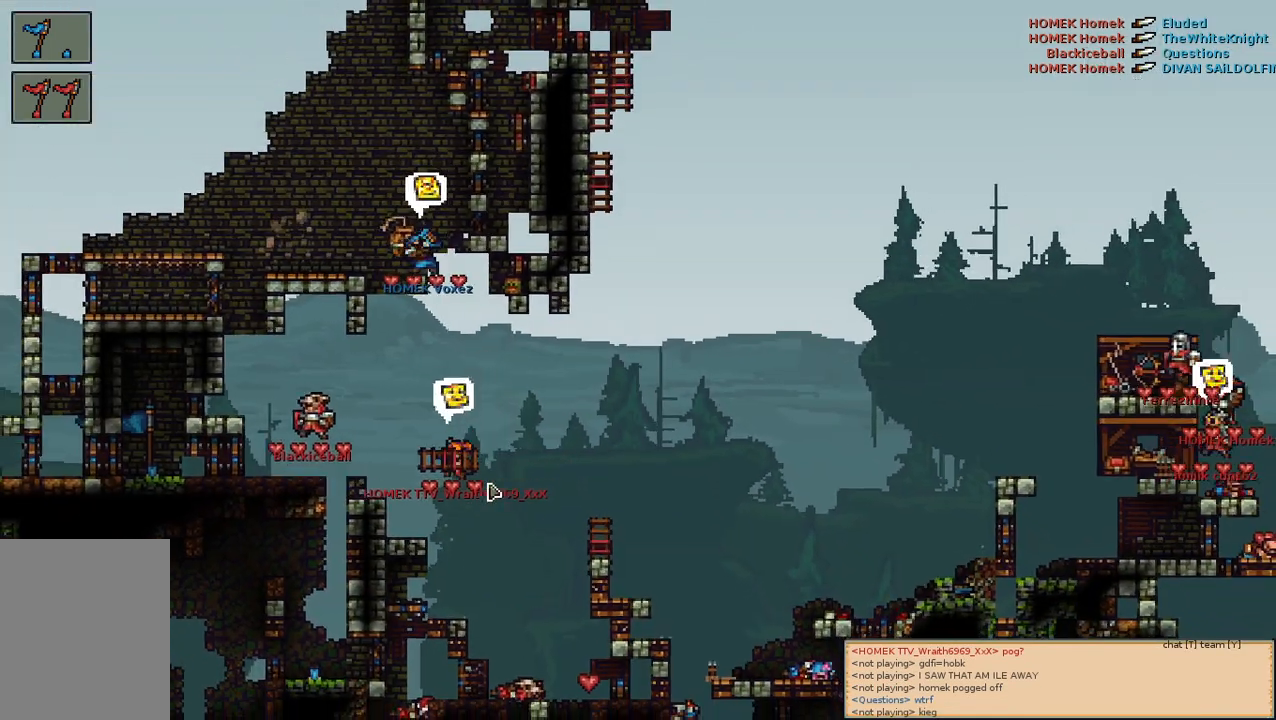
{"keys": [], "mouse": [], "events": []}
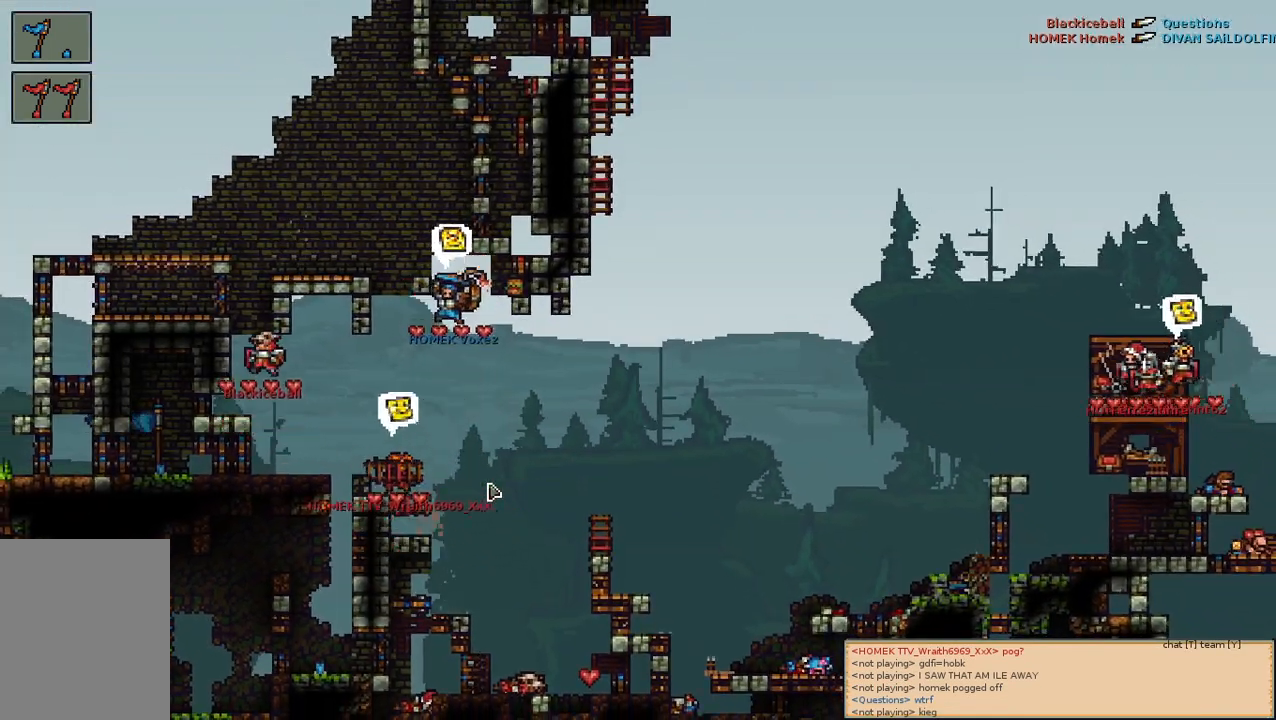
{"keys": [], "mouse": [], "events": []}
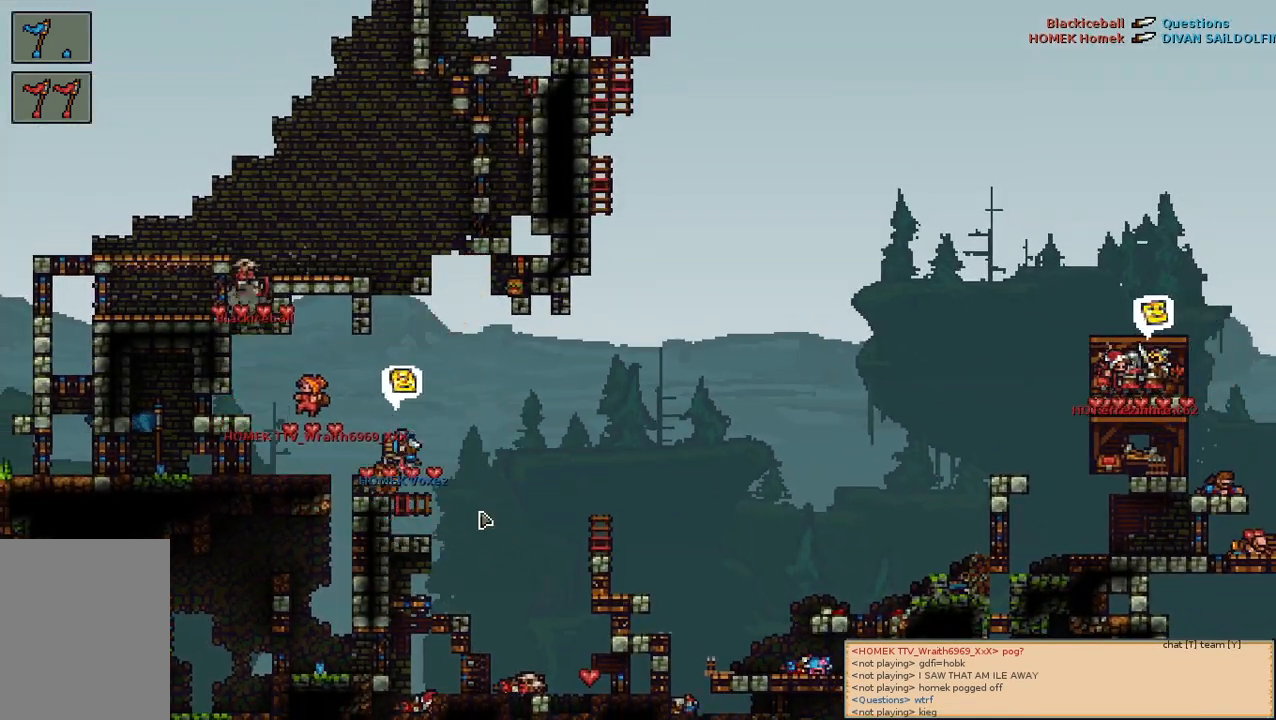
{"keys": [], "mouse": [], "events": []}
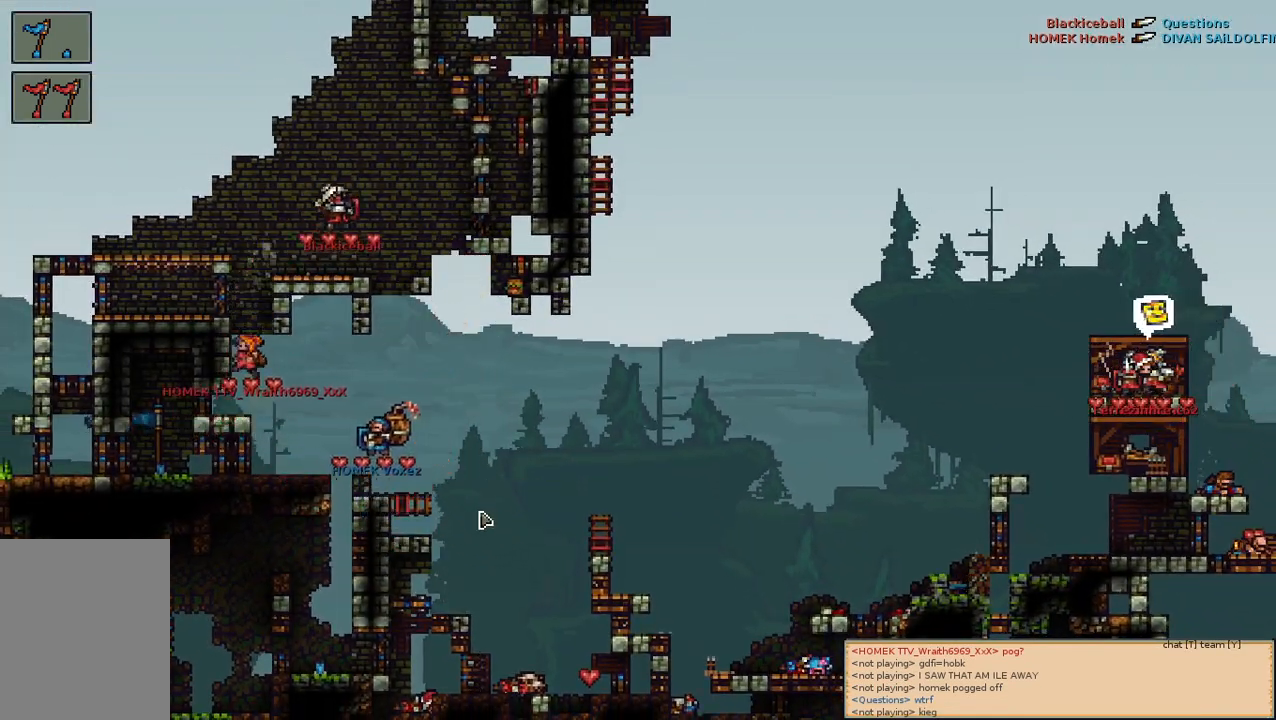
{"keys": [], "mouse": [], "events": []}
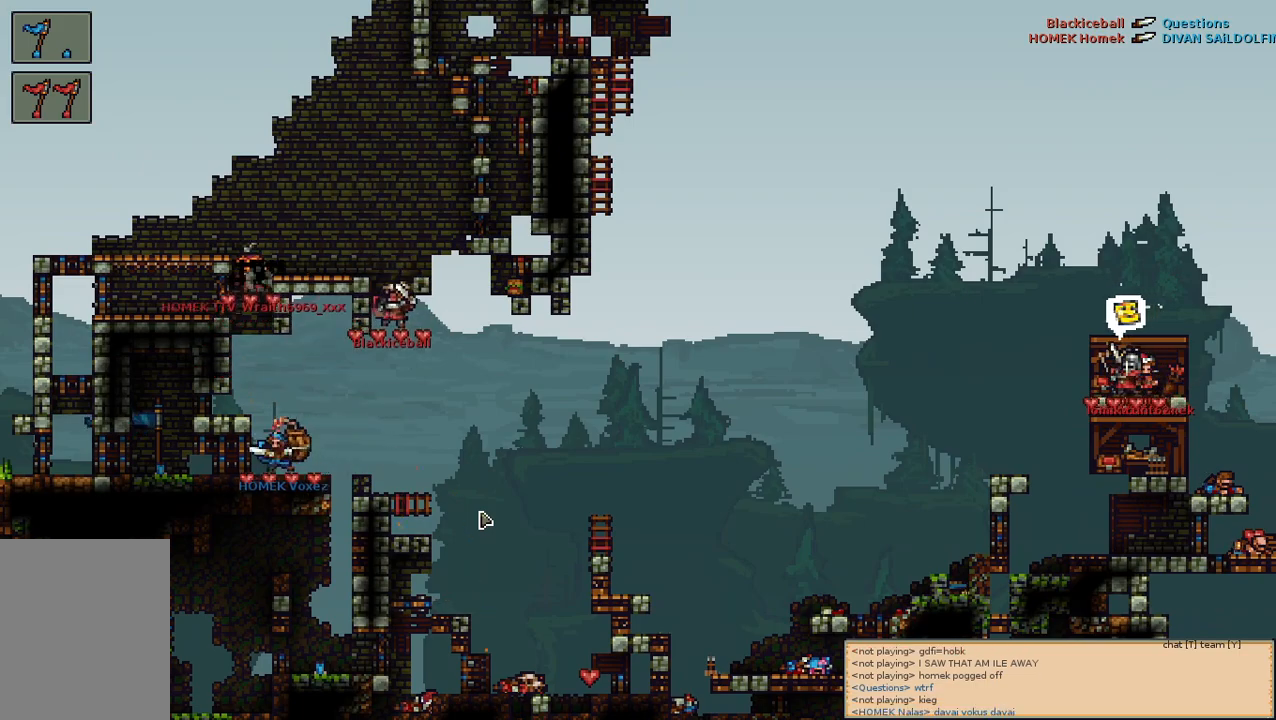
{"keys": [], "mouse": [], "events": []}
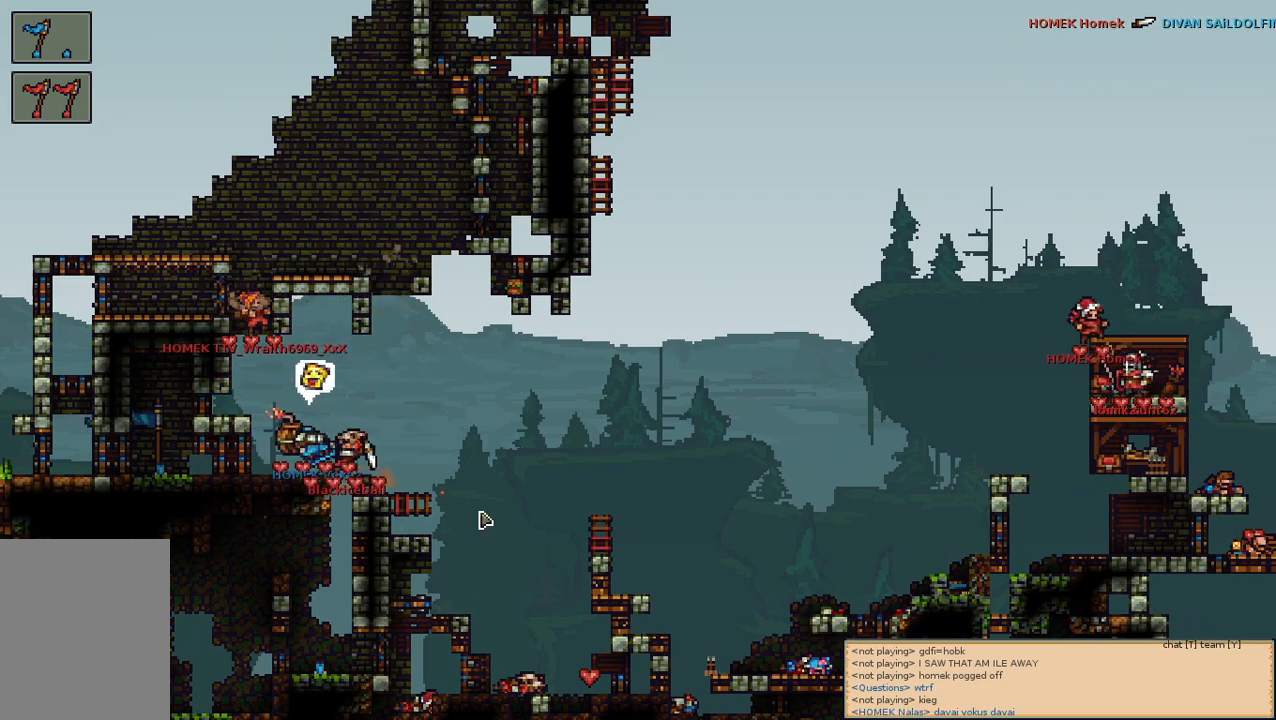
{"keys": [], "mouse": [], "events": []}
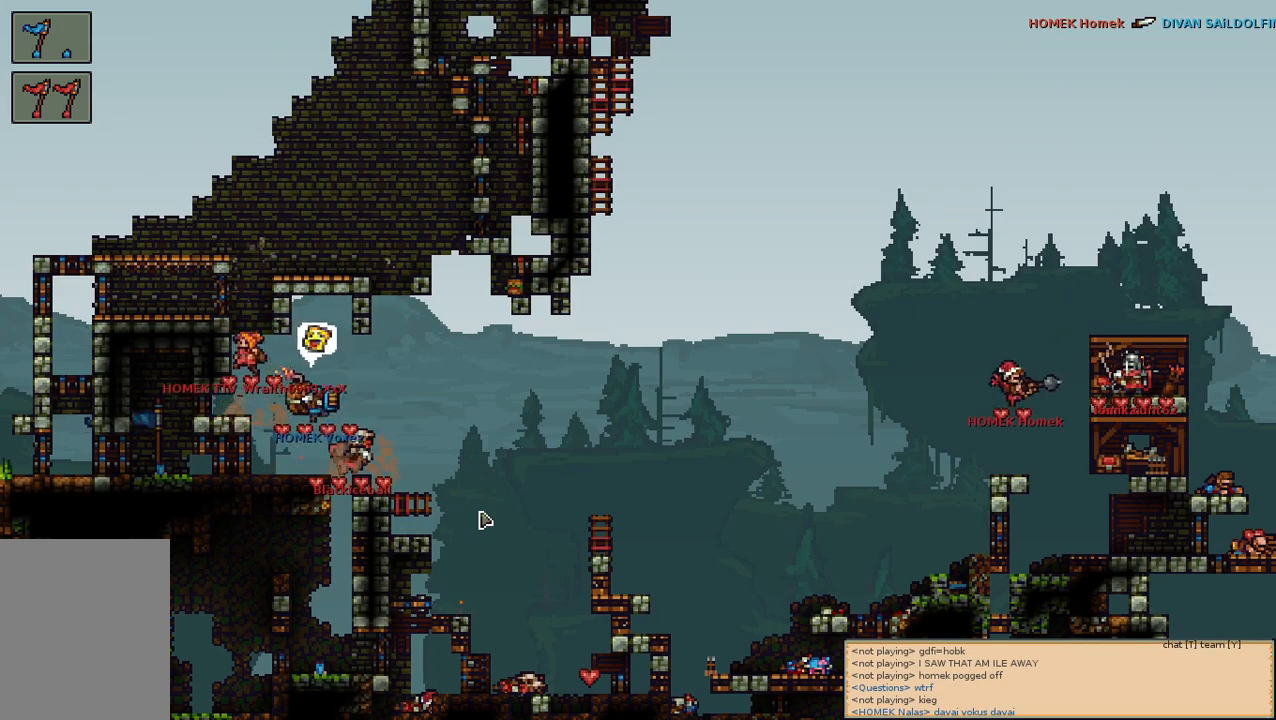
{"keys": [], "mouse": [], "events": []}
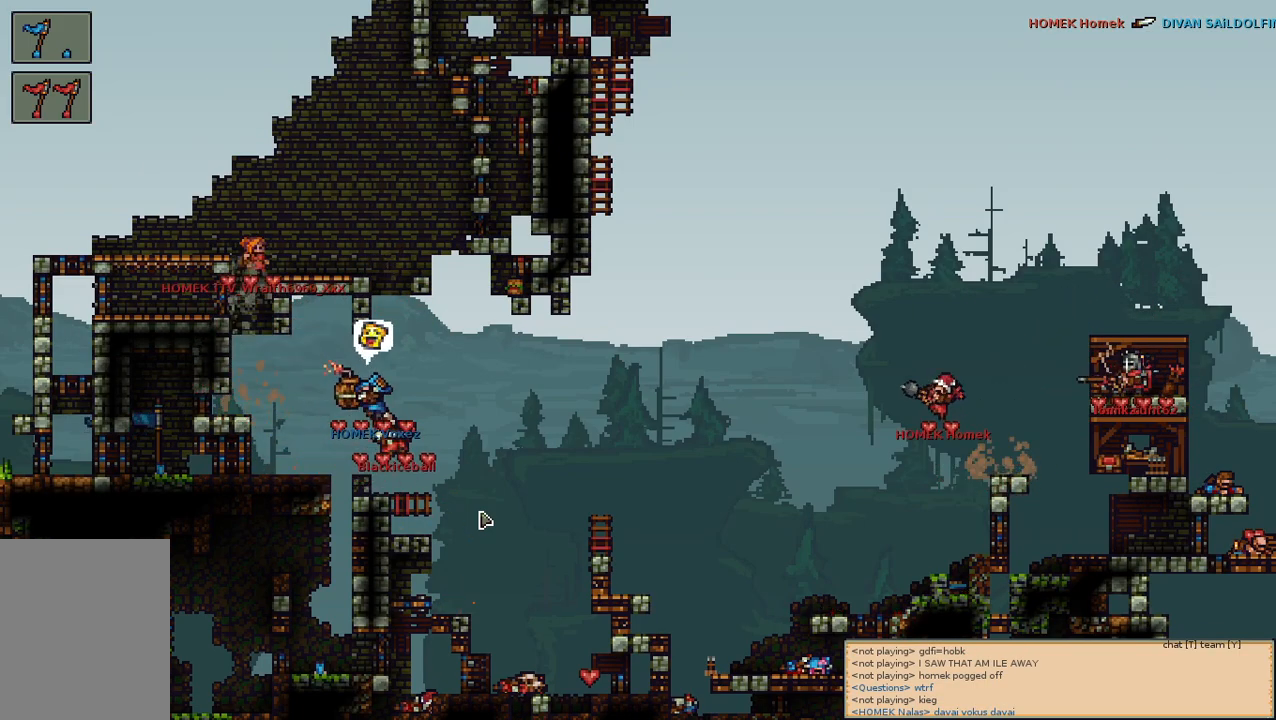
{"keys": [], "mouse": [], "events": []}
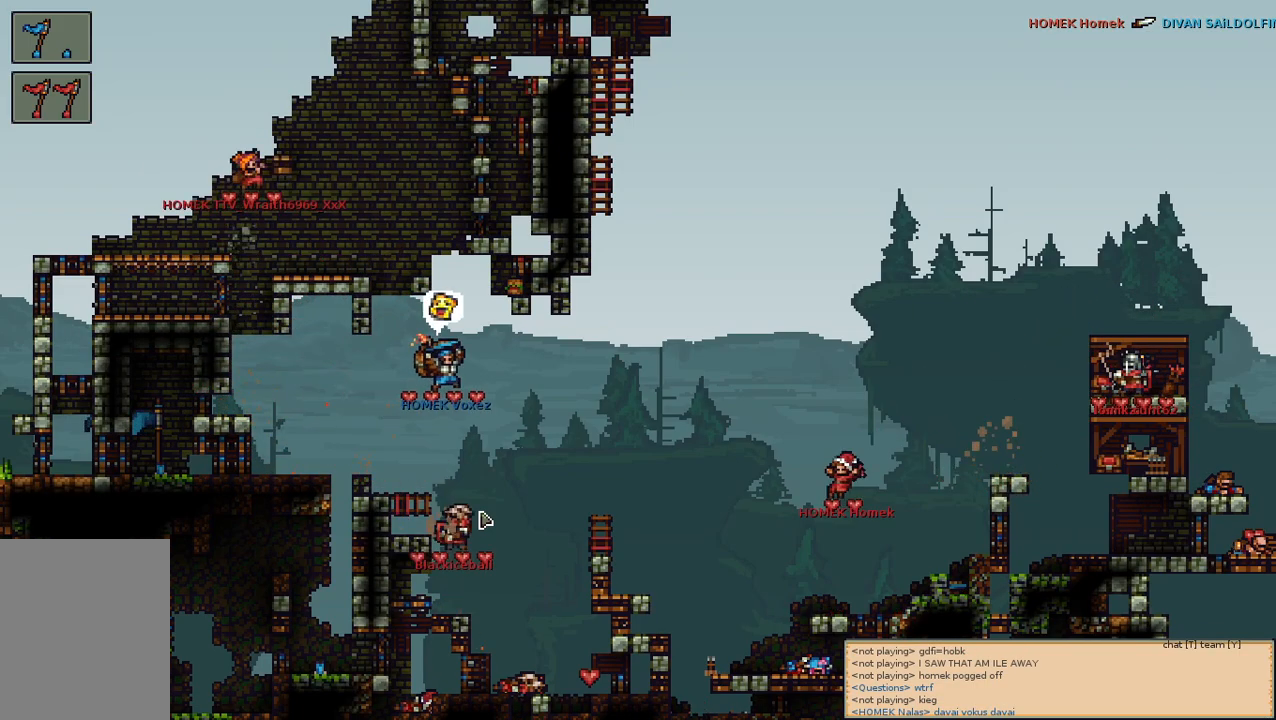
{"keys": [], "mouse": [], "events": []}
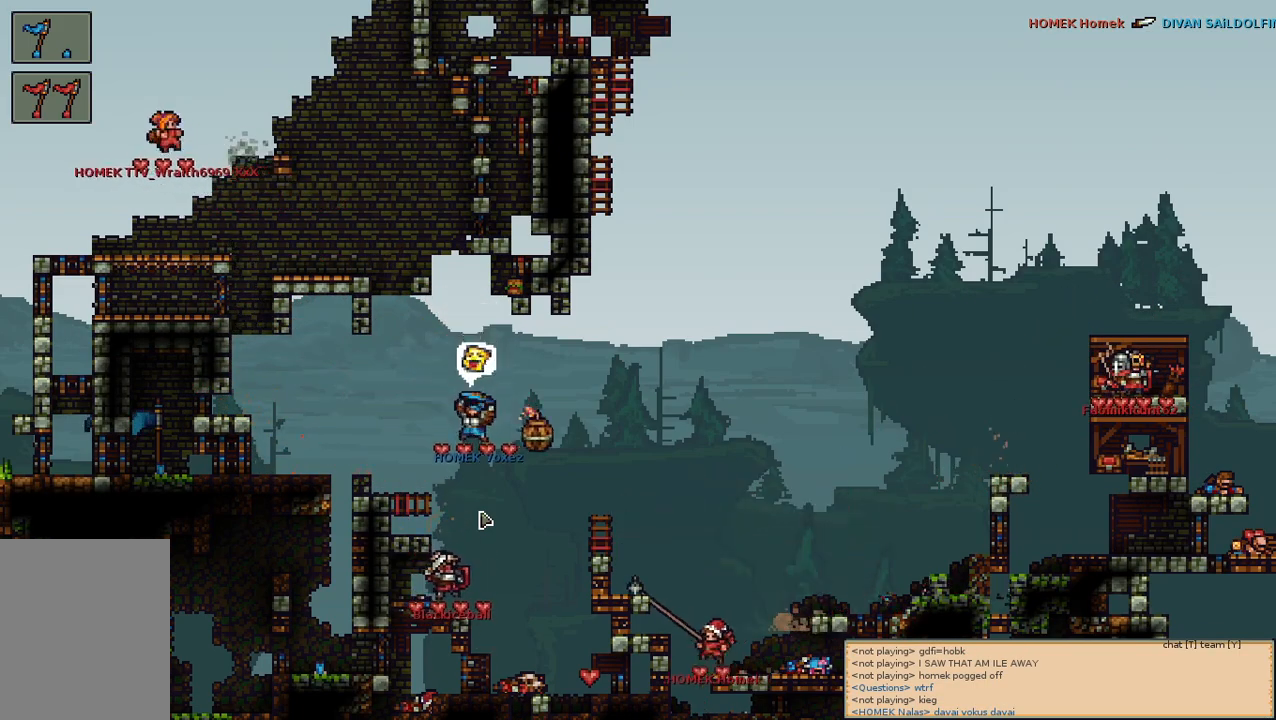
{"keys": [], "mouse": [], "events": []}
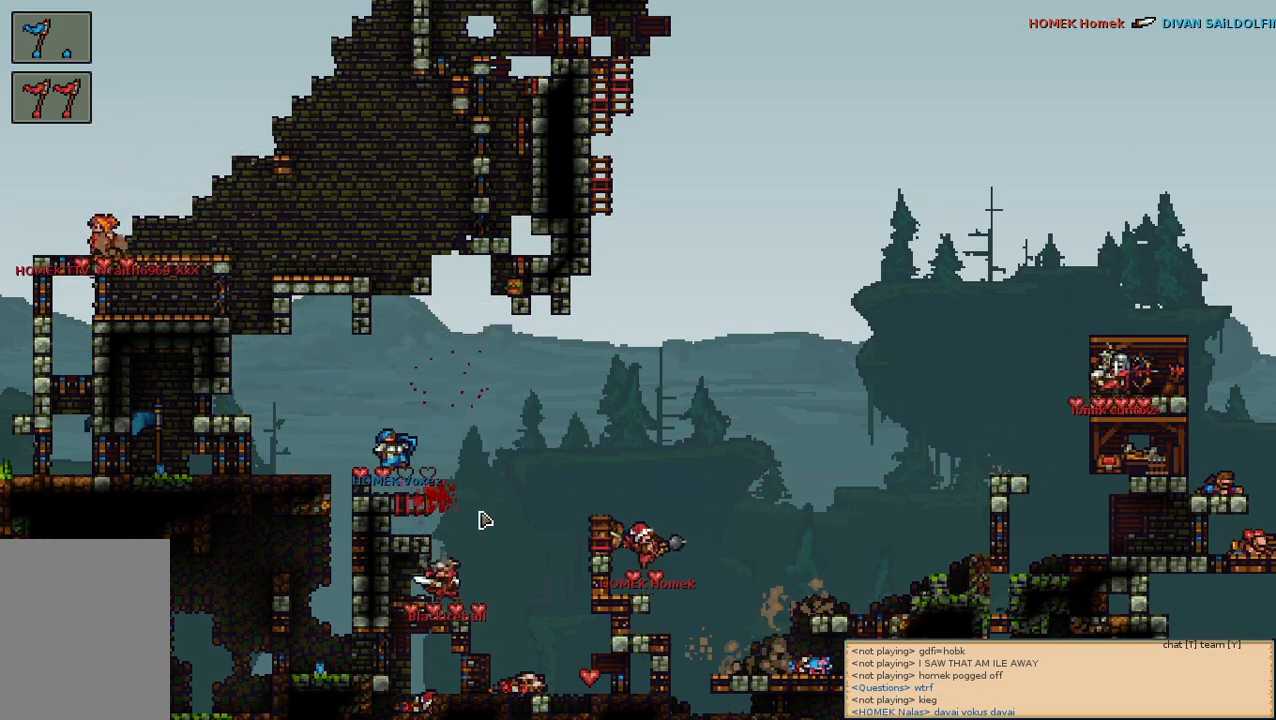
{"keys": [], "mouse": [], "events": [[217, "a", "down"], [383, "a", "up"]]}